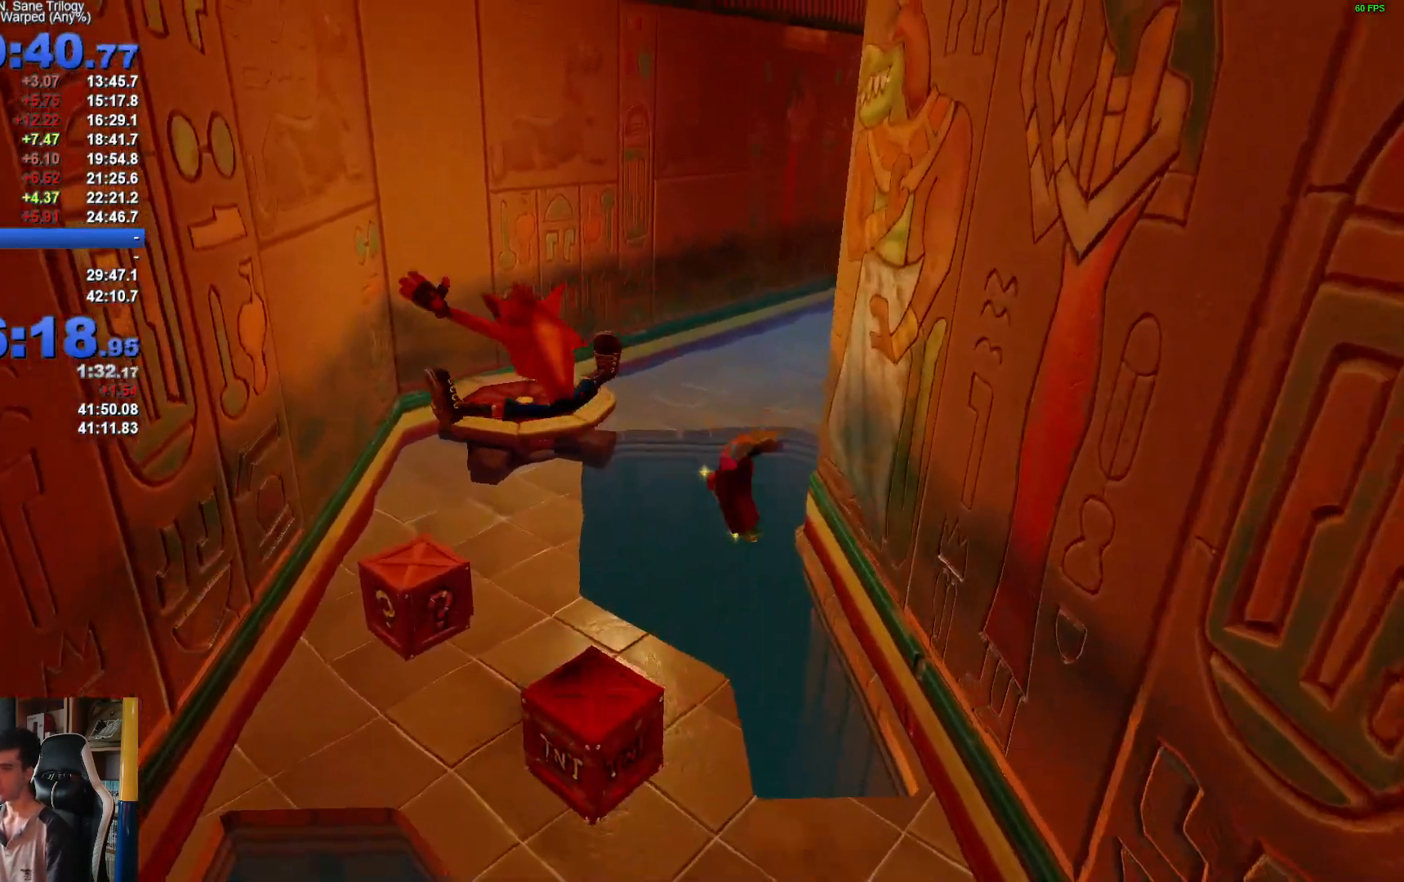
Gameplay with a controller (Xbox layout); each line is a JSON object with the inputs held at the frame after it (dt_ms = milliseconds from this image to that frame). "button_events" lists button changes between this image and that frame as [ms after this image, input, new state], when the widget could be followed in between (sticks are given only as held states). Not read: L2 R2.
{"dt_ms": 500, "buttons": ["A", "R1"], "left_stick": "up", "right_stick": "center", "button_events": [[333, "R1", "down"], [433, "A", "down"]]}
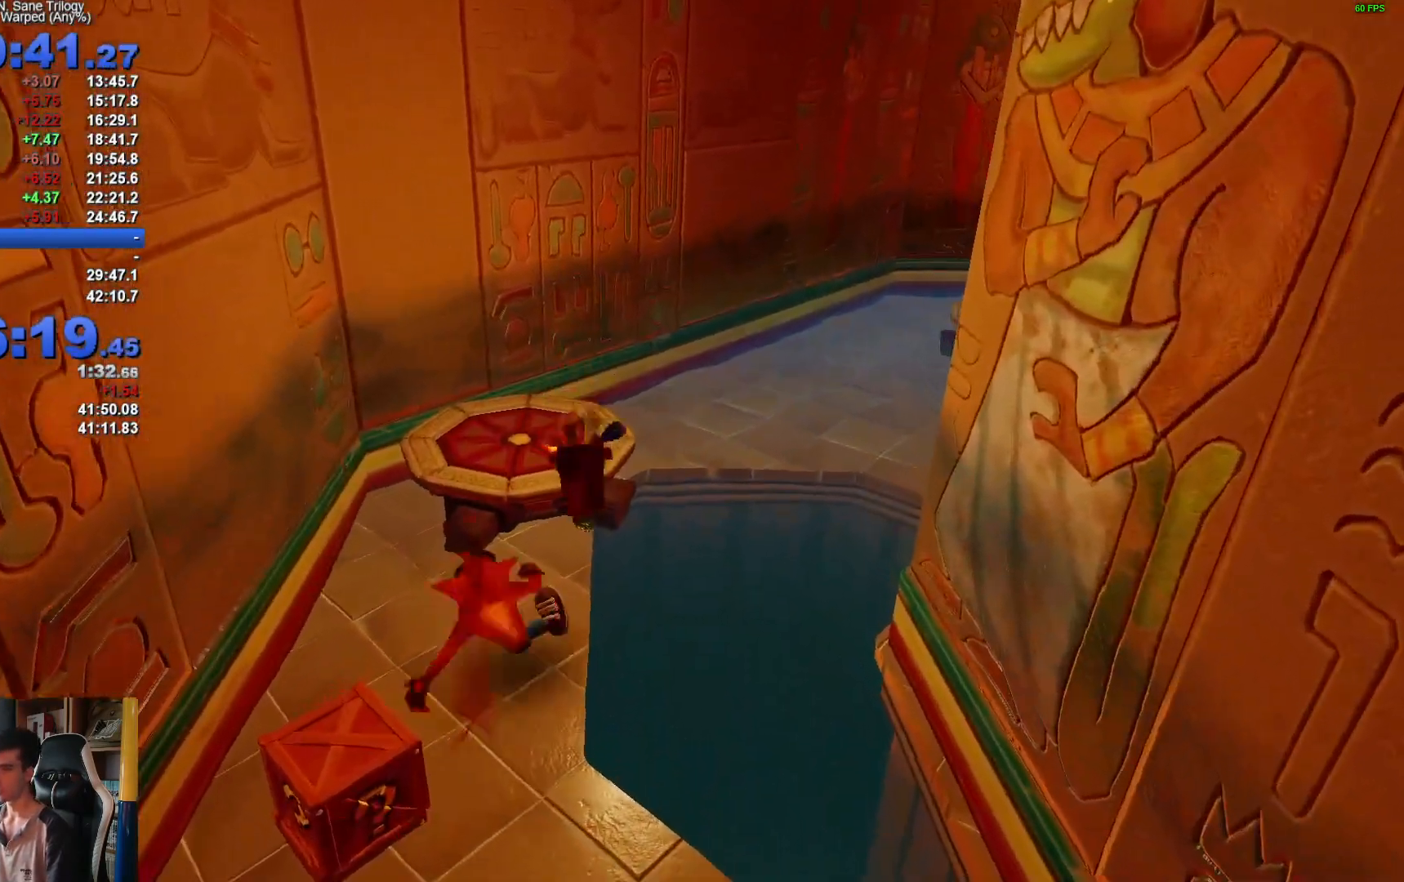
{"dt_ms": 500, "buttons": [], "left_stick": "up", "right_stick": "center", "button_events": [[100, "R1", "up"], [133, "A", "up"]]}
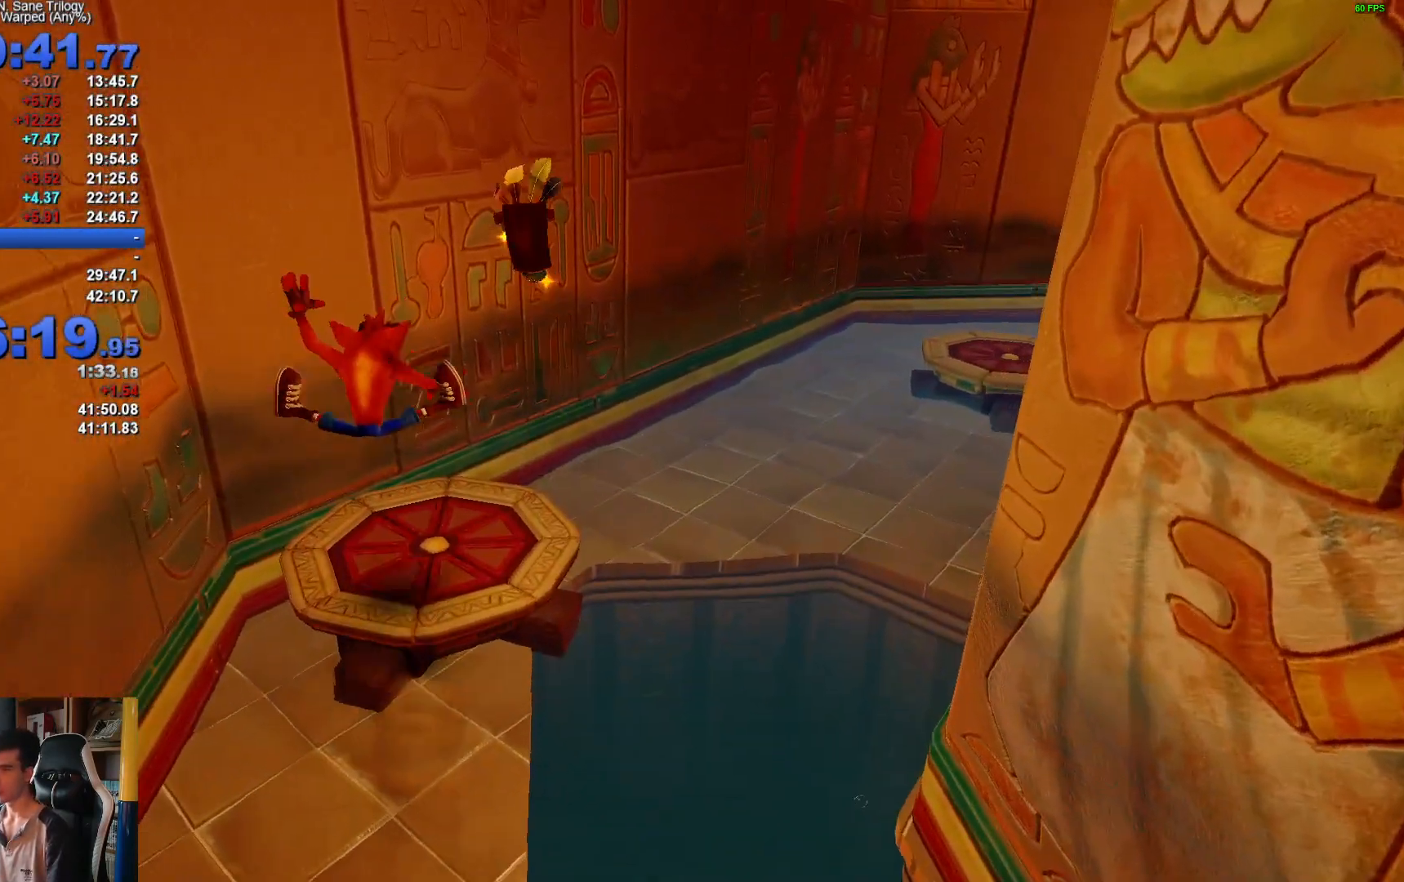
{"dt_ms": 500, "buttons": ["X"], "left_stick": "up-right", "right_stick": "center", "button_events": [[183, "R1", "down"], [300, "A", "down"], [350, "X", "down"], [483, "A", "up"], [483, "R1", "up"]]}
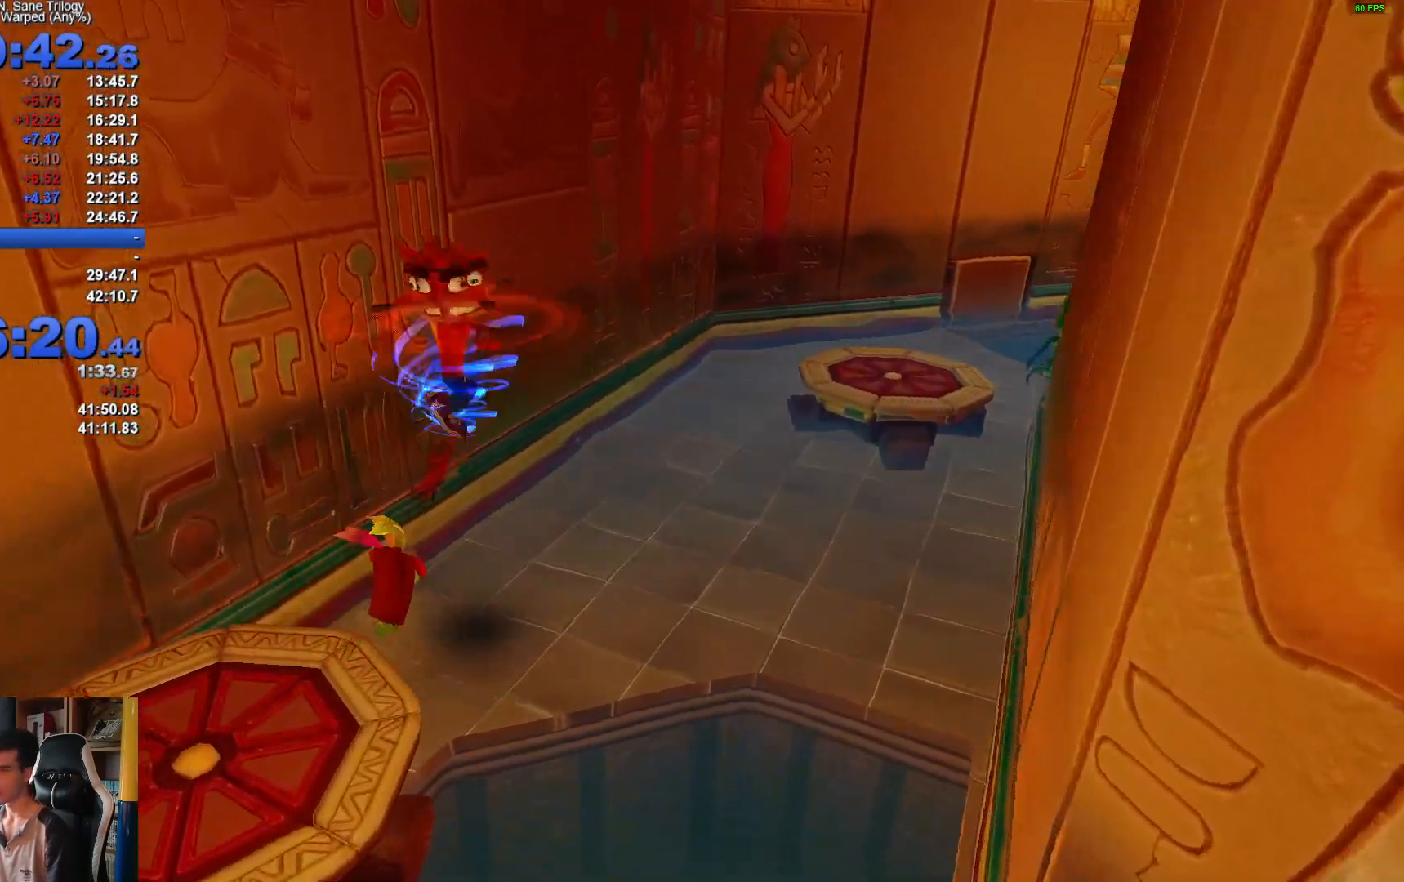
{"dt_ms": 500, "buttons": ["X"], "left_stick": "up-right", "right_stick": "center", "button_events": [[33, "X", "up"], [100, "X", "down"], [200, "X", "up"], [267, "X", "down"], [383, "X", "up"], [467, "X", "down"]]}
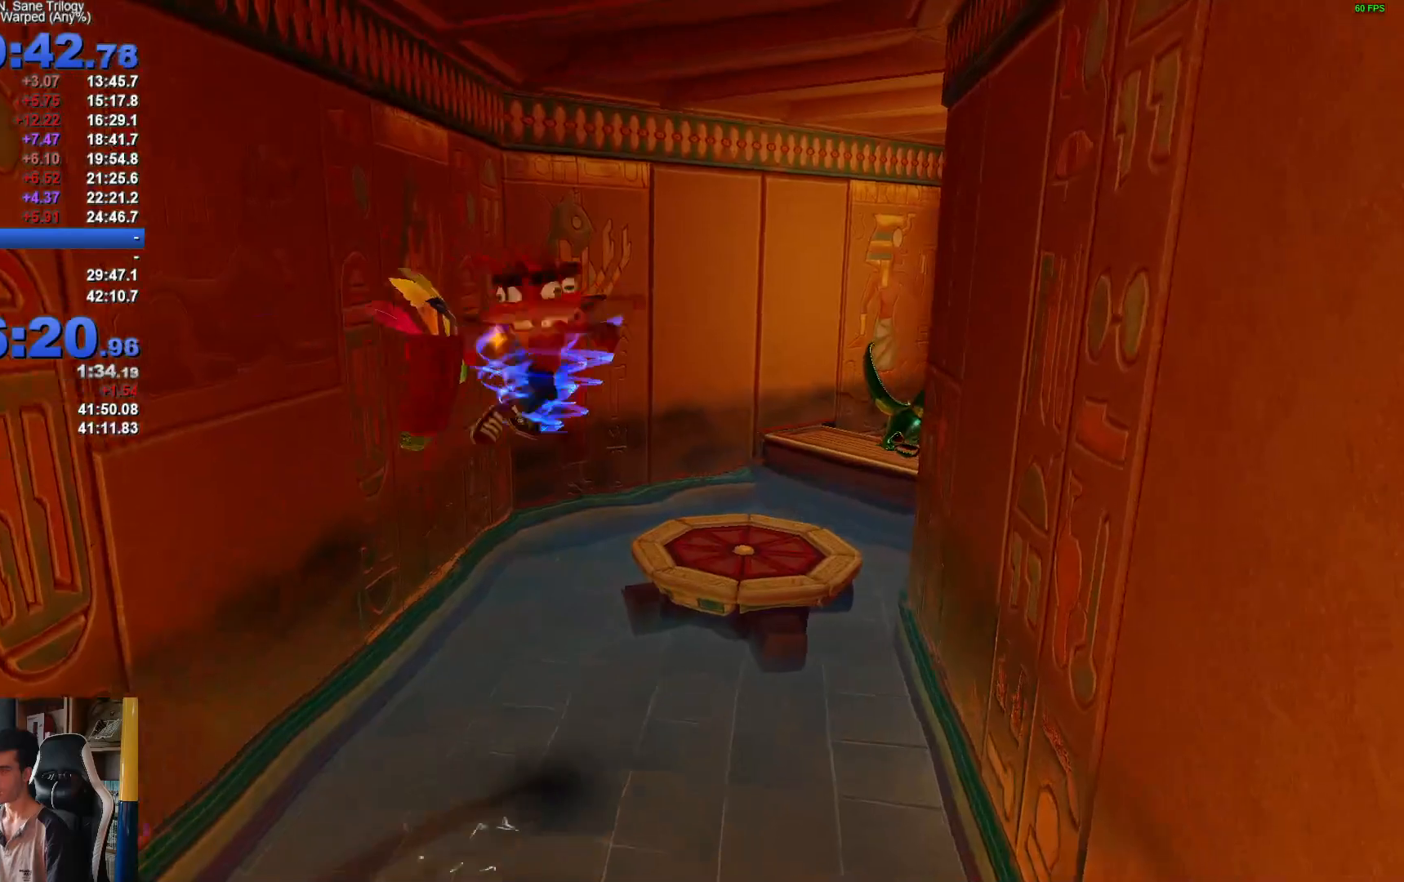
{"dt_ms": 500, "buttons": [], "left_stick": "up", "right_stick": "center", "button_events": [[100, "X", "up"]]}
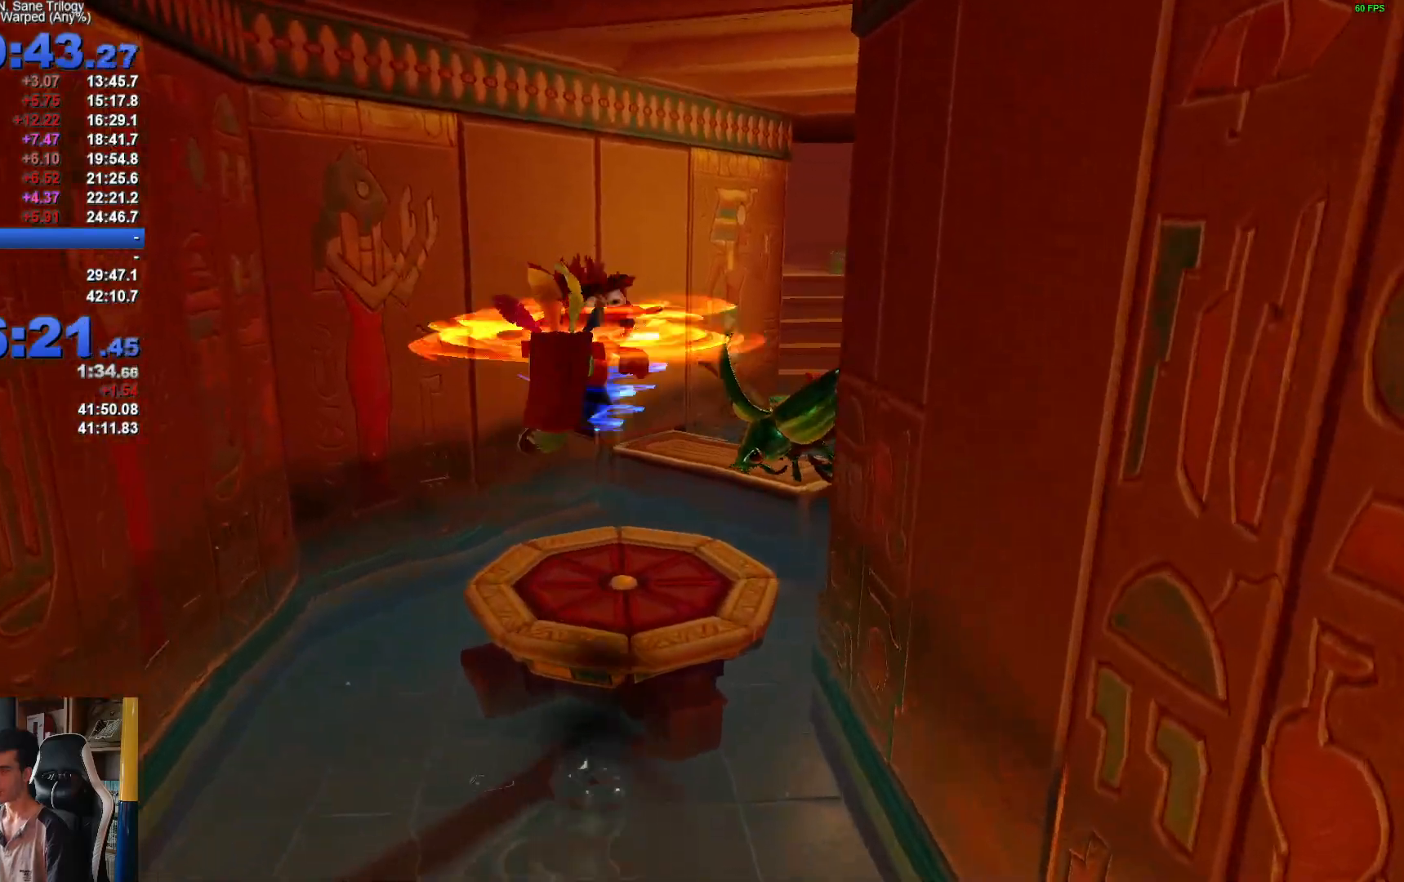
{"dt_ms": 500, "buttons": [], "left_stick": "up", "right_stick": "center", "button_events": []}
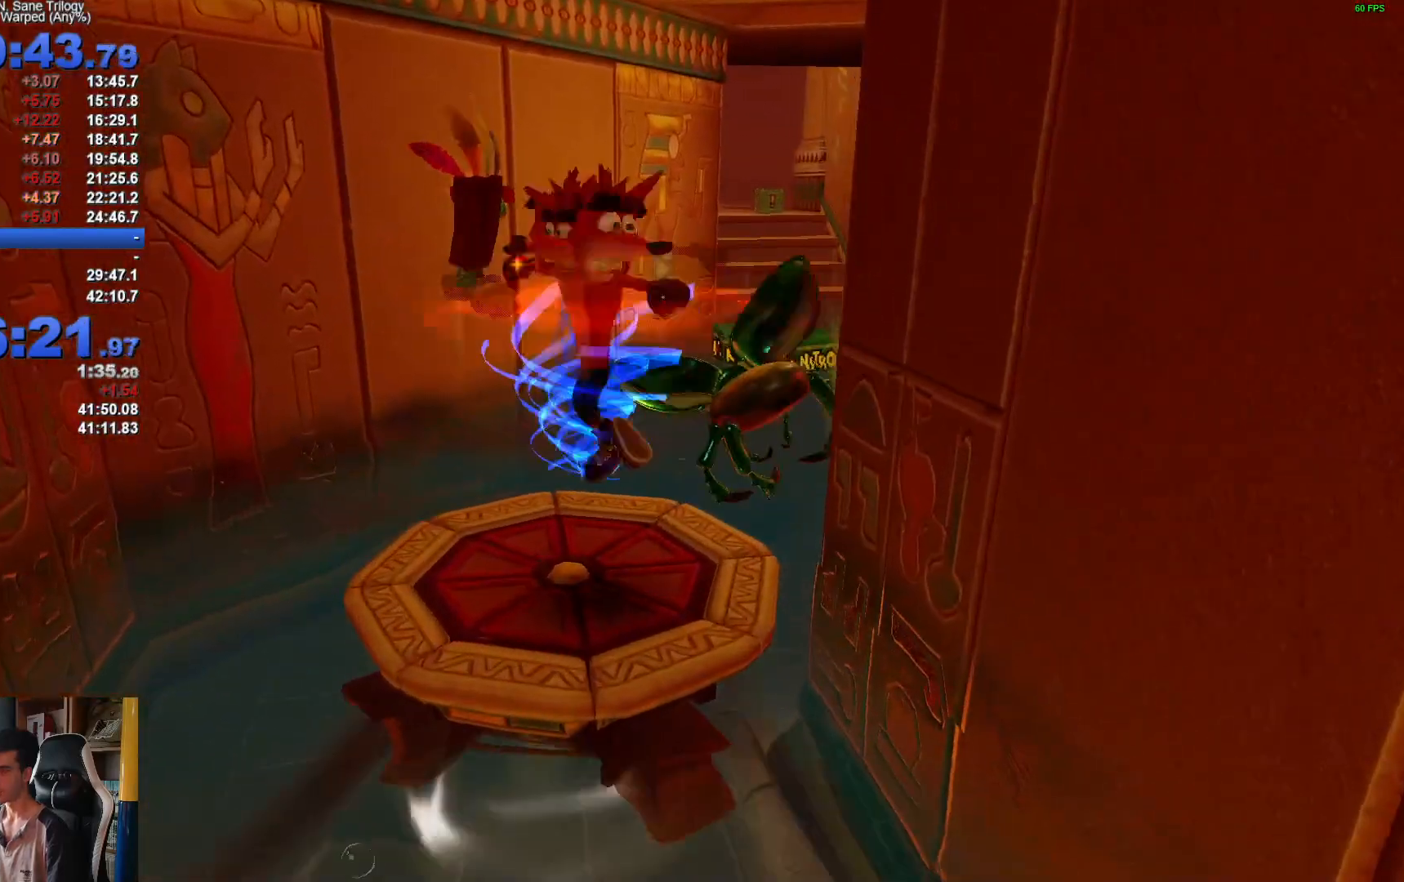
{"dt_ms": 500, "buttons": [], "left_stick": "center", "right_stick": "center", "button_events": []}
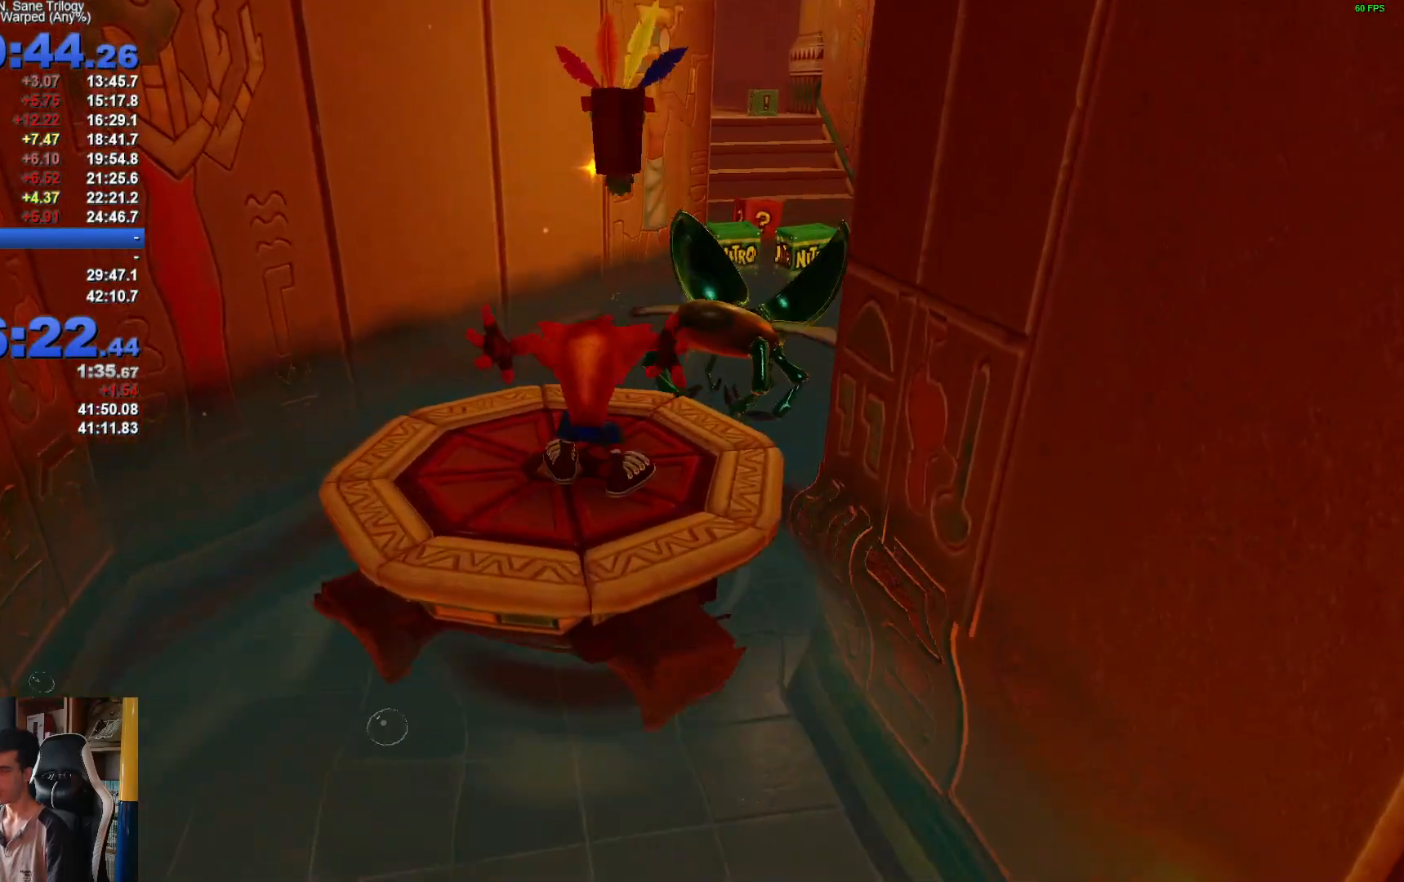
{"dt_ms": 1000, "buttons": [], "left_stick": "up-right", "right_stick": "center", "button_events": [[250, "R1", "down"], [383, "A", "down"], [417, "X", "down"], [567, "A", "up"], [583, "R1", "up"], [600, "X", "up"], [667, "X", "down"], [800, "X", "up"], [867, "X", "down"], [1000, "X", "up"]]}
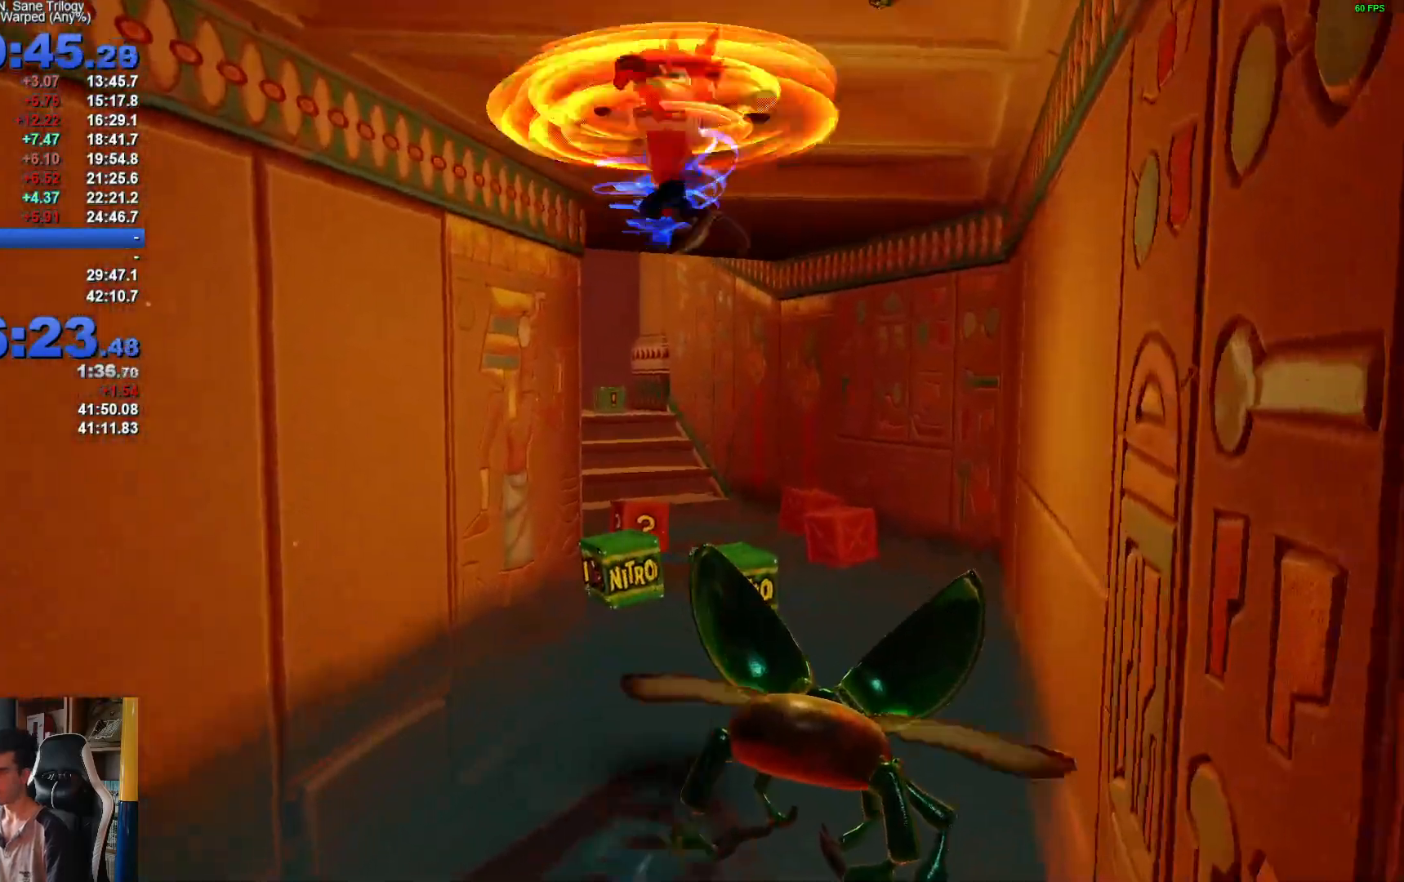
{"dt_ms": 500, "buttons": ["X"], "left_stick": "up", "right_stick": "center", "button_events": [[83, "X", "down"], [200, "X", "up"], [283, "X", "down"], [400, "X", "up"], [483, "X", "down"]]}
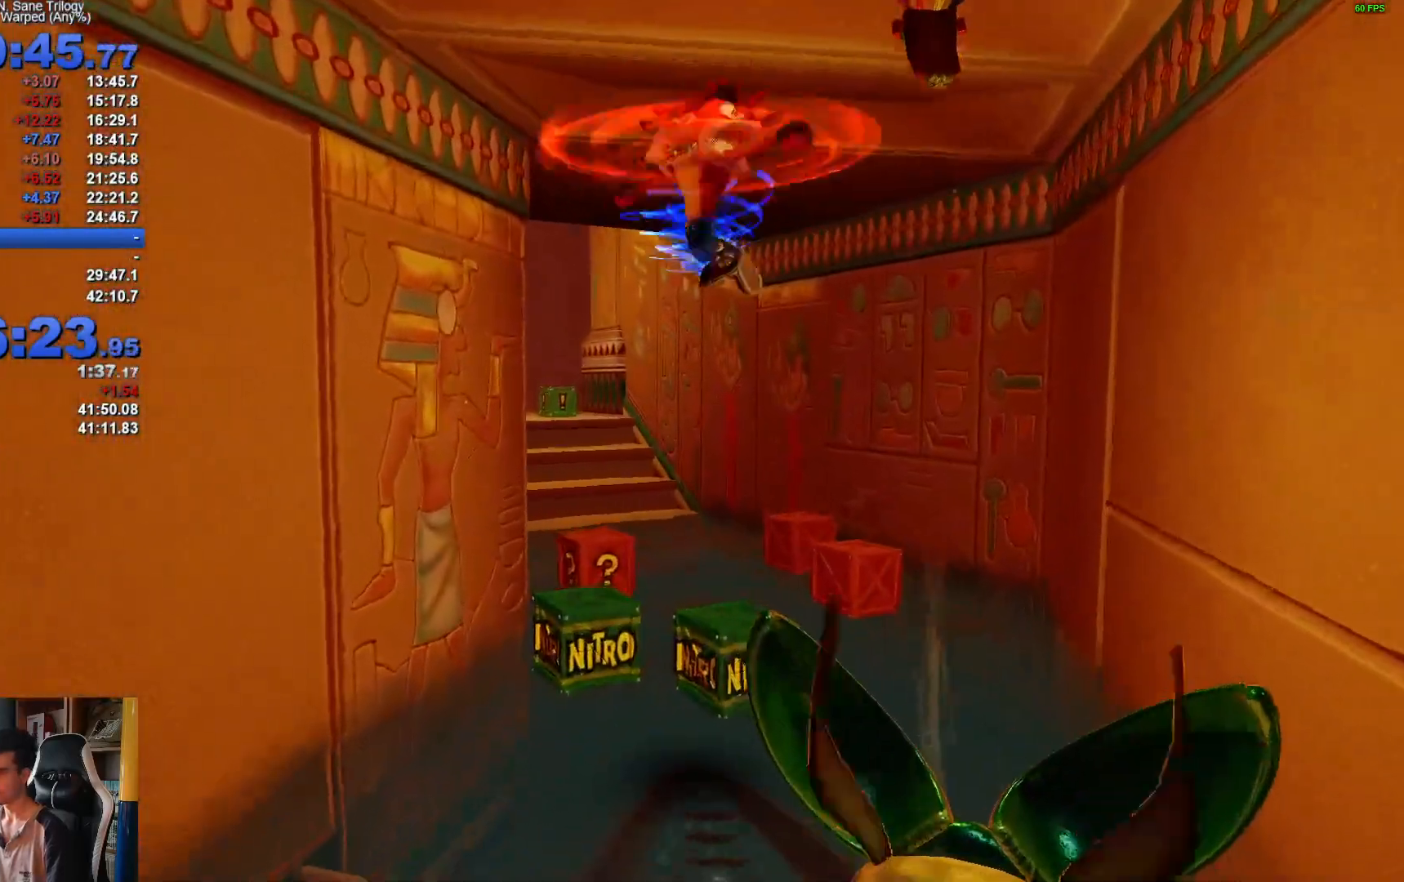
{"dt_ms": 500, "buttons": [], "left_stick": "up", "right_stick": "center", "button_events": [[117, "X", "up"], [200, "X", "down"], [317, "X", "up"], [417, "X", "down"], [500, "X", "up"]]}
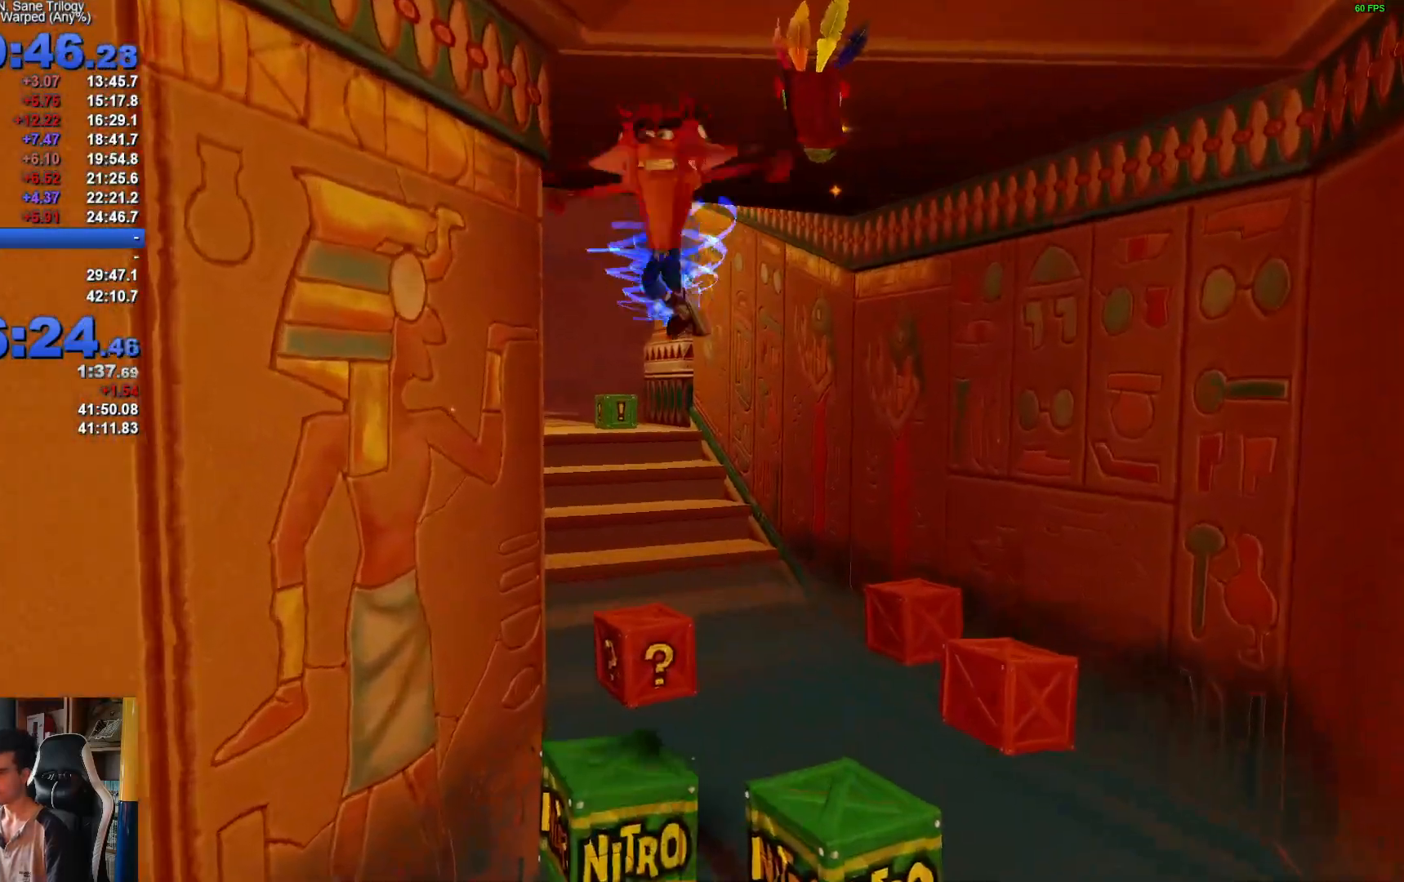
{"dt_ms": 1000, "buttons": ["R1"], "left_stick": "up", "right_stick": "center", "button_events": [[83, "X", "down"], [233, "X", "up"], [900, "R1", "down"]]}
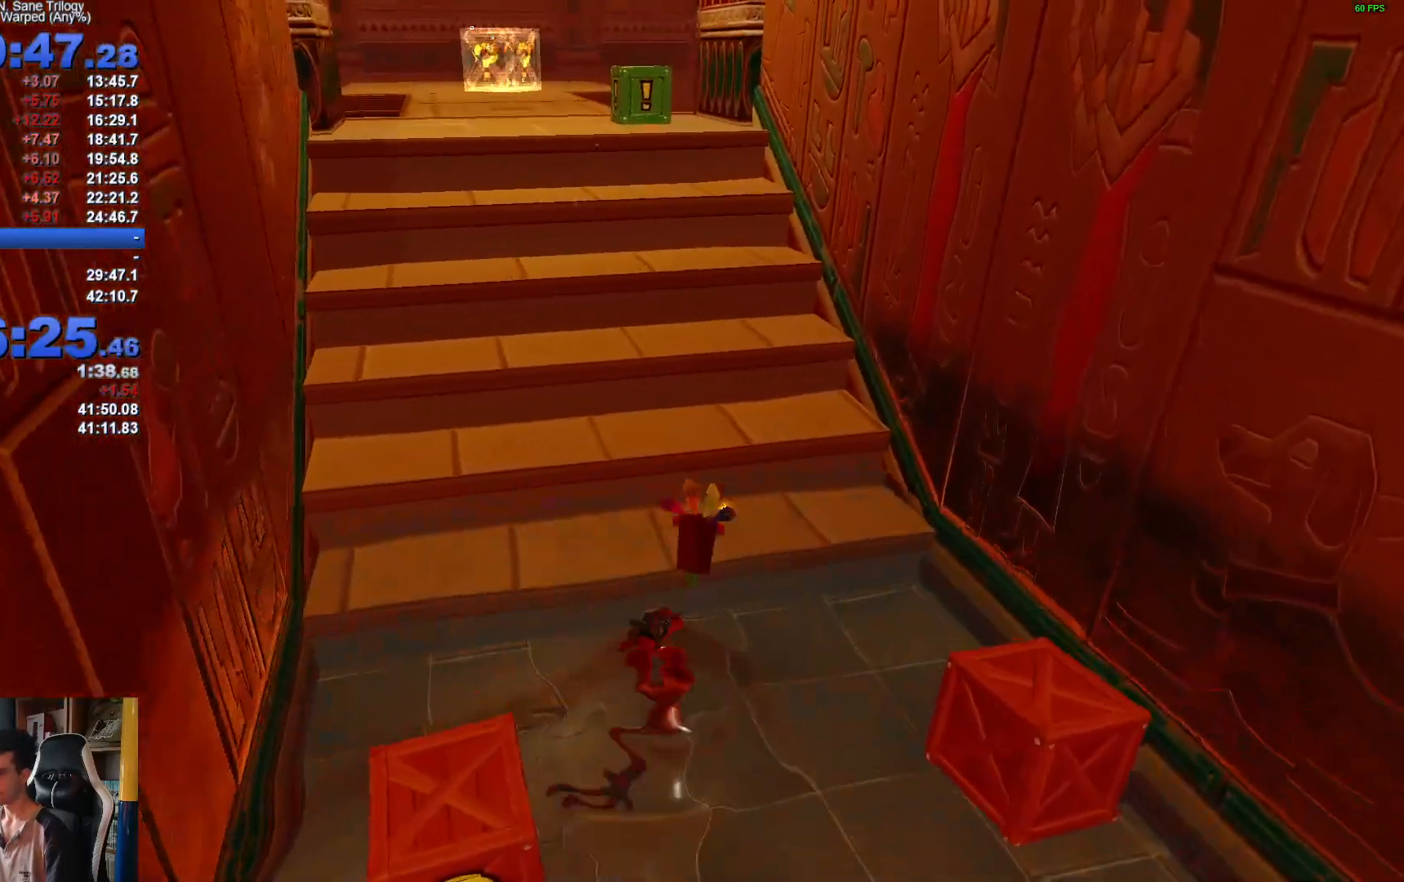
{"dt_ms": 500, "buttons": [], "left_stick": "up", "right_stick": "center", "button_events": [[33, "A", "down"], [50, "X", "down"], [450, "A", "up"], [467, "X", "up"], [483, "R1", "up"]]}
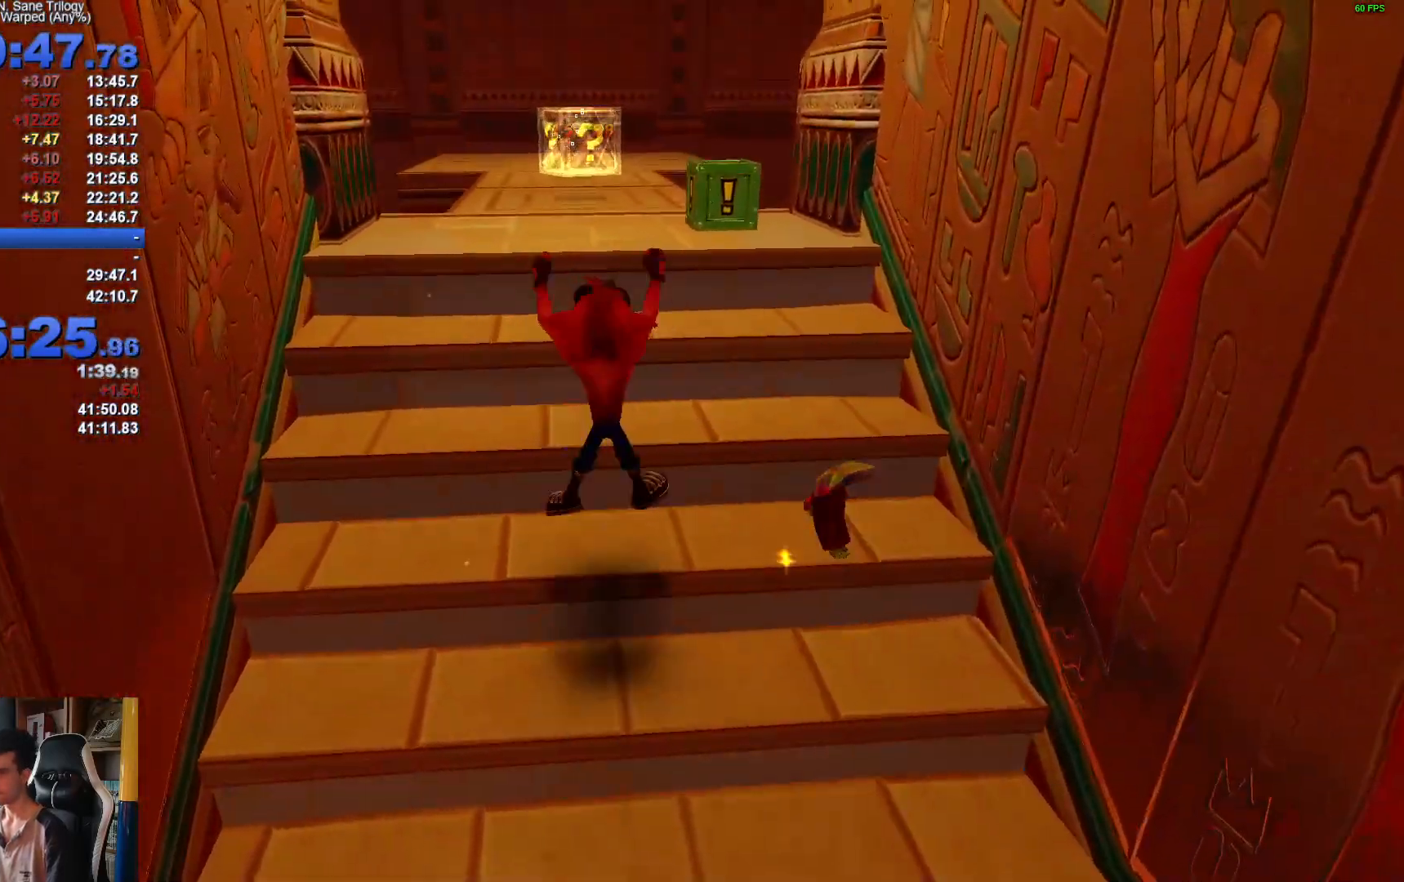
{"dt_ms": 500, "buttons": ["R1"], "left_stick": "up", "right_stick": "center", "button_events": [[383, "R1", "down"]]}
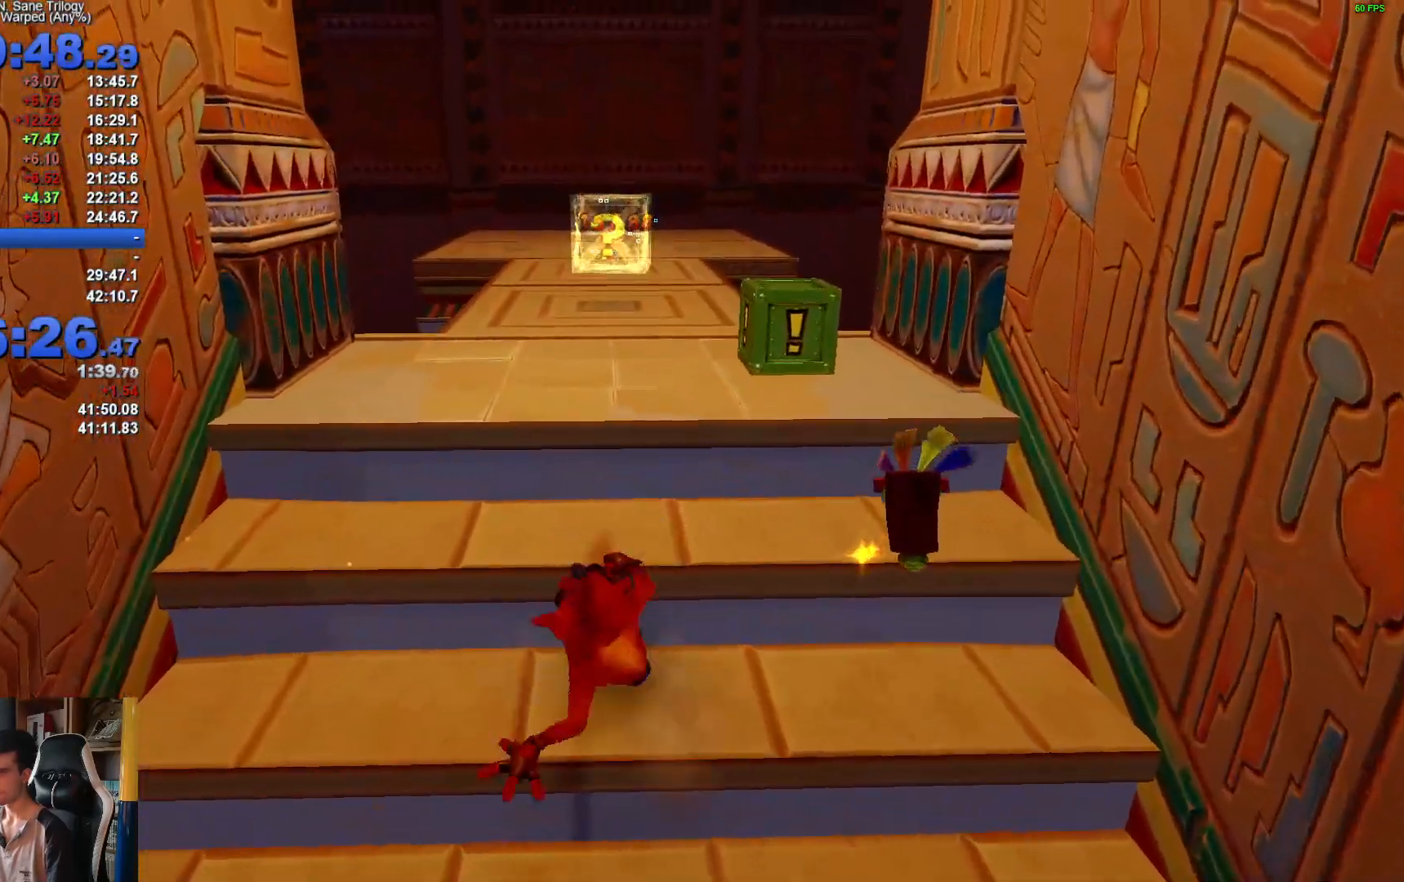
{"dt_ms": 500, "buttons": ["X"], "left_stick": "up", "right_stick": "center", "button_events": [[17, "X", "down"], [83, "A", "down"], [100, "R1", "up"], [167, "A", "up"], [167, "X", "up"], [233, "X", "down"], [350, "X", "up"], [433, "X", "down"]]}
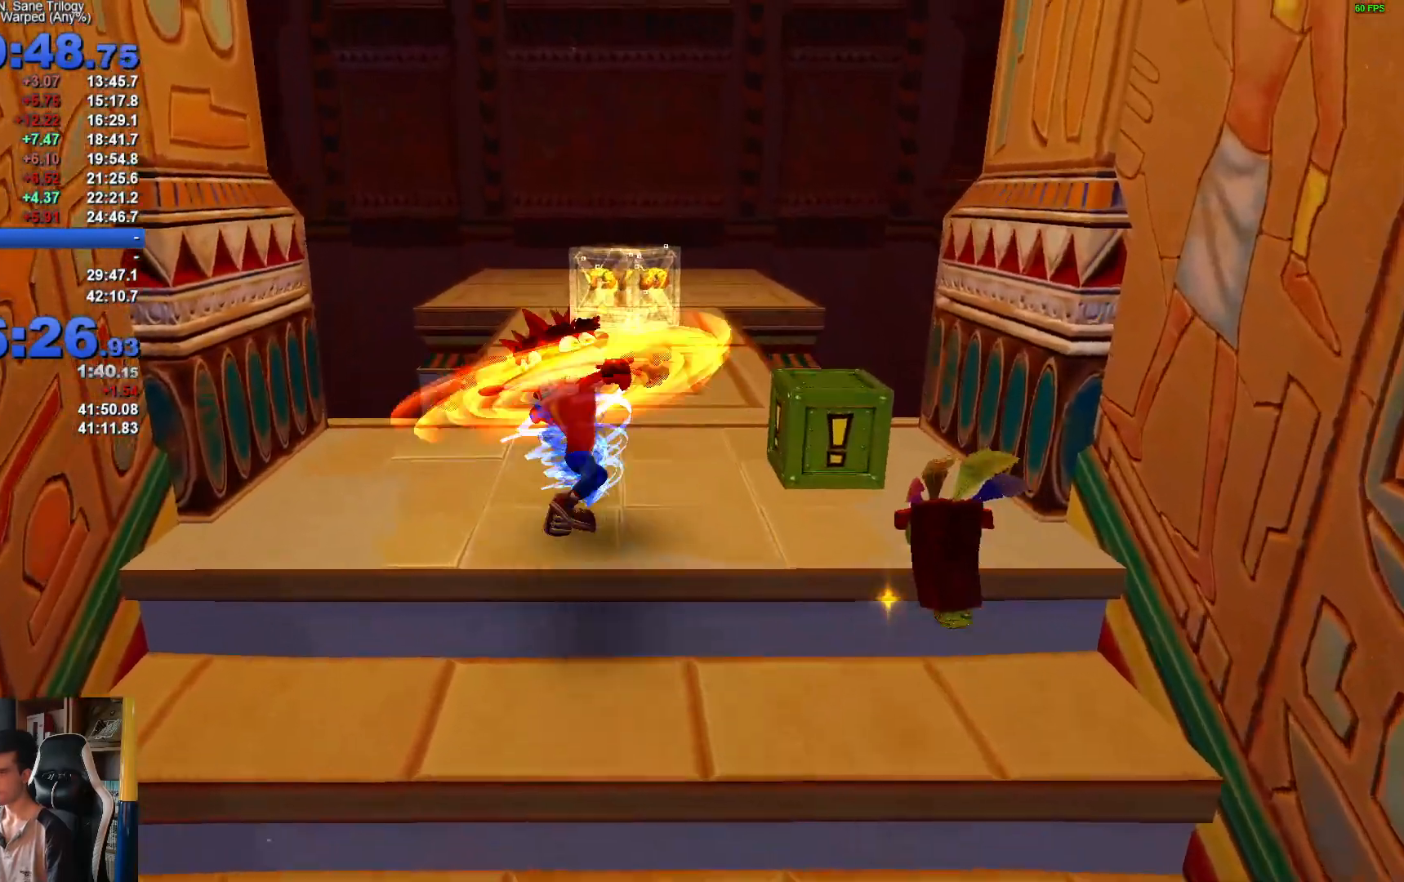
{"dt_ms": 500, "buttons": ["X"], "left_stick": "up", "right_stick": "center", "button_events": [[33, "X", "up"], [117, "X", "down"], [217, "X", "up"], [300, "X", "down"], [383, "X", "up"], [467, "X", "down"]]}
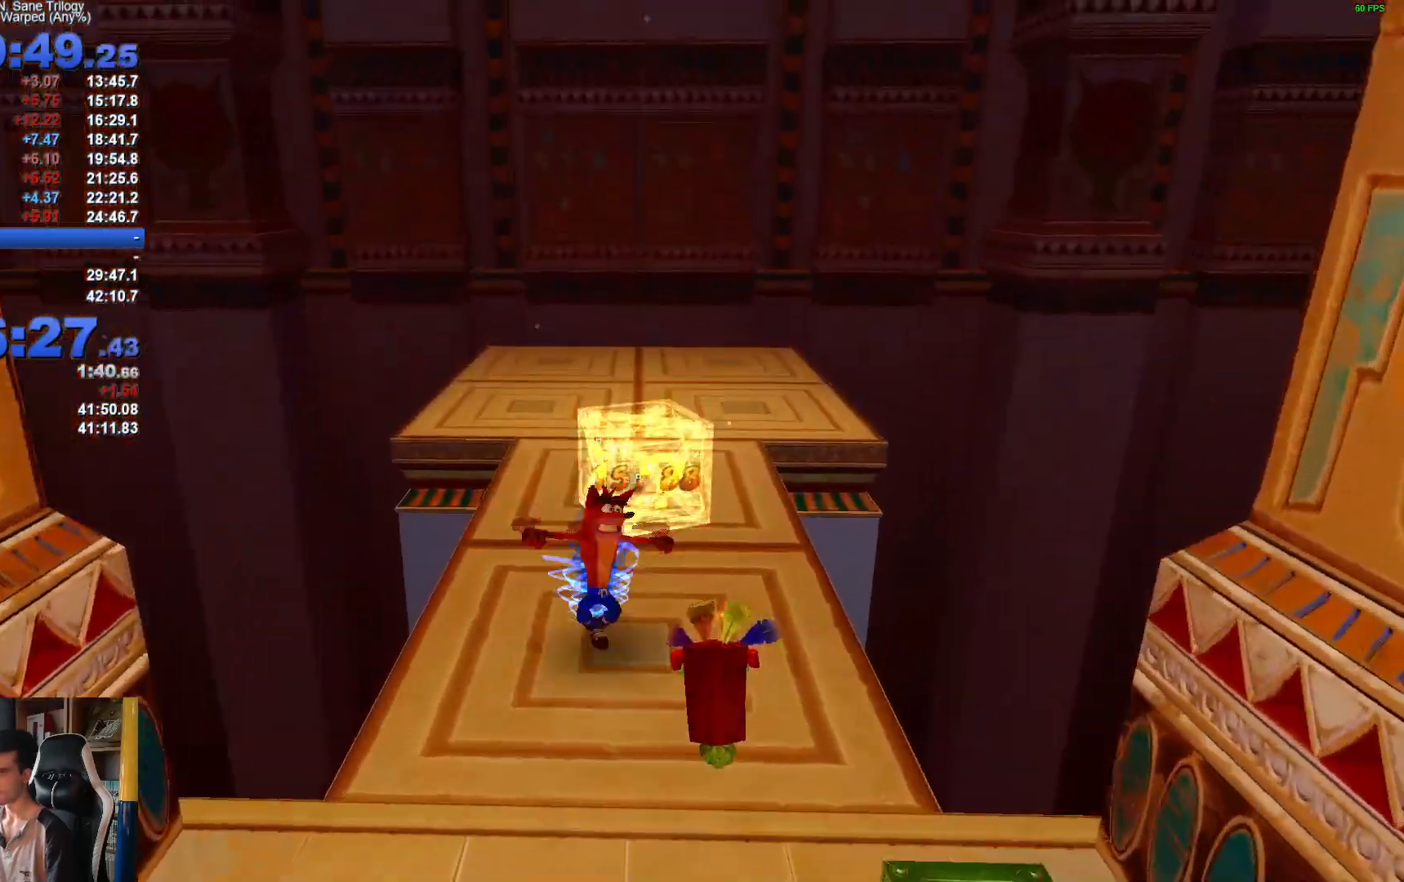
{"dt_ms": 500, "buttons": ["X"], "left_stick": "up-right", "right_stick": "center", "button_events": [[67, "X", "up"], [150, "X", "down"], [233, "X", "up"], [317, "X", "down"], [400, "X", "up"], [500, "X", "down"]]}
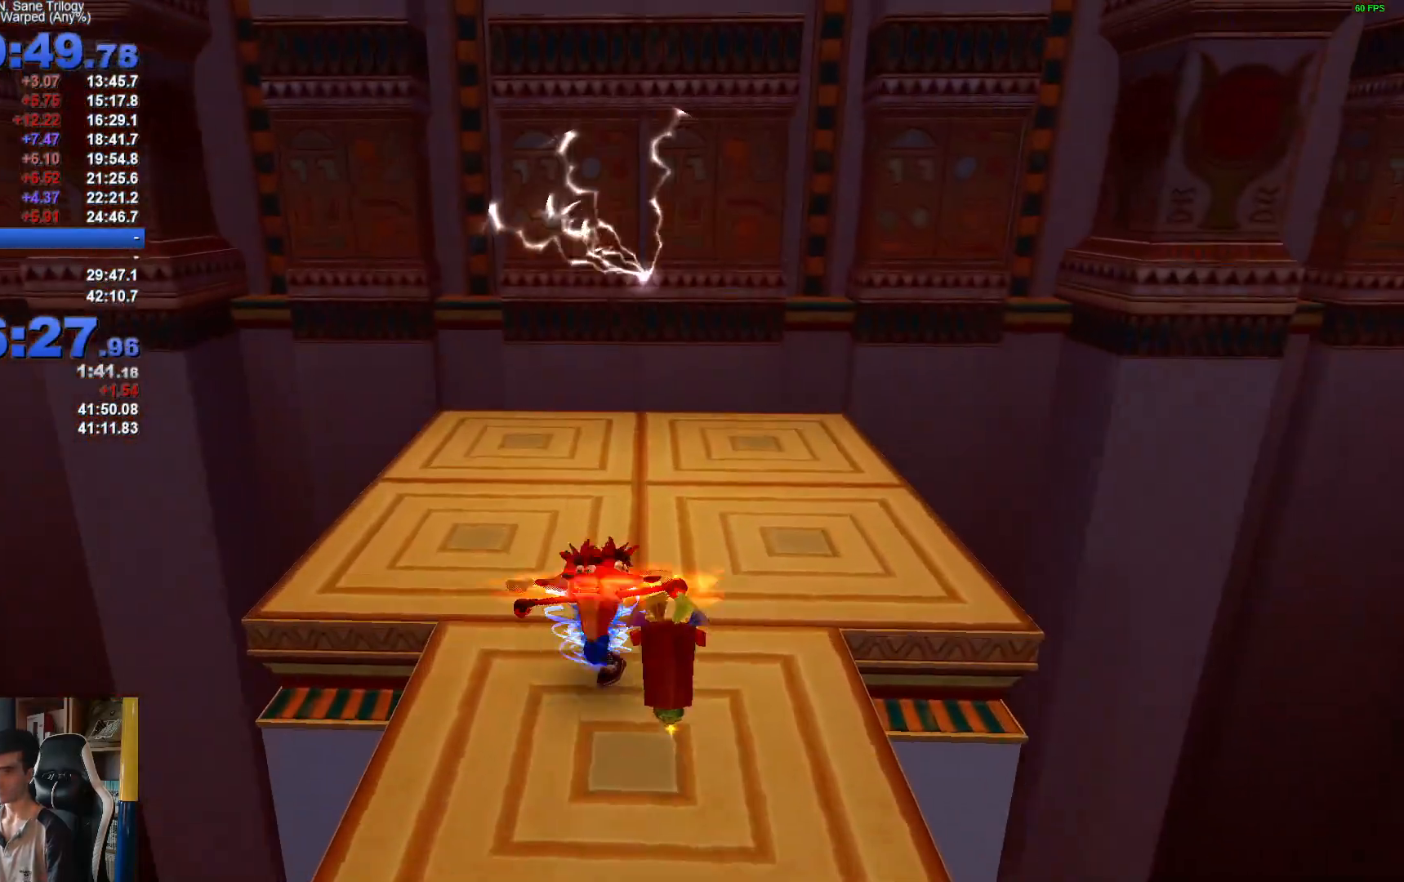
{"dt_ms": 500, "buttons": ["X"], "left_stick": "up", "right_stick": "center", "button_events": [[83, "X", "up"], [167, "X", "down"], [250, "X", "up"], [333, "X", "down"], [433, "X", "up"], [500, "X", "down"]]}
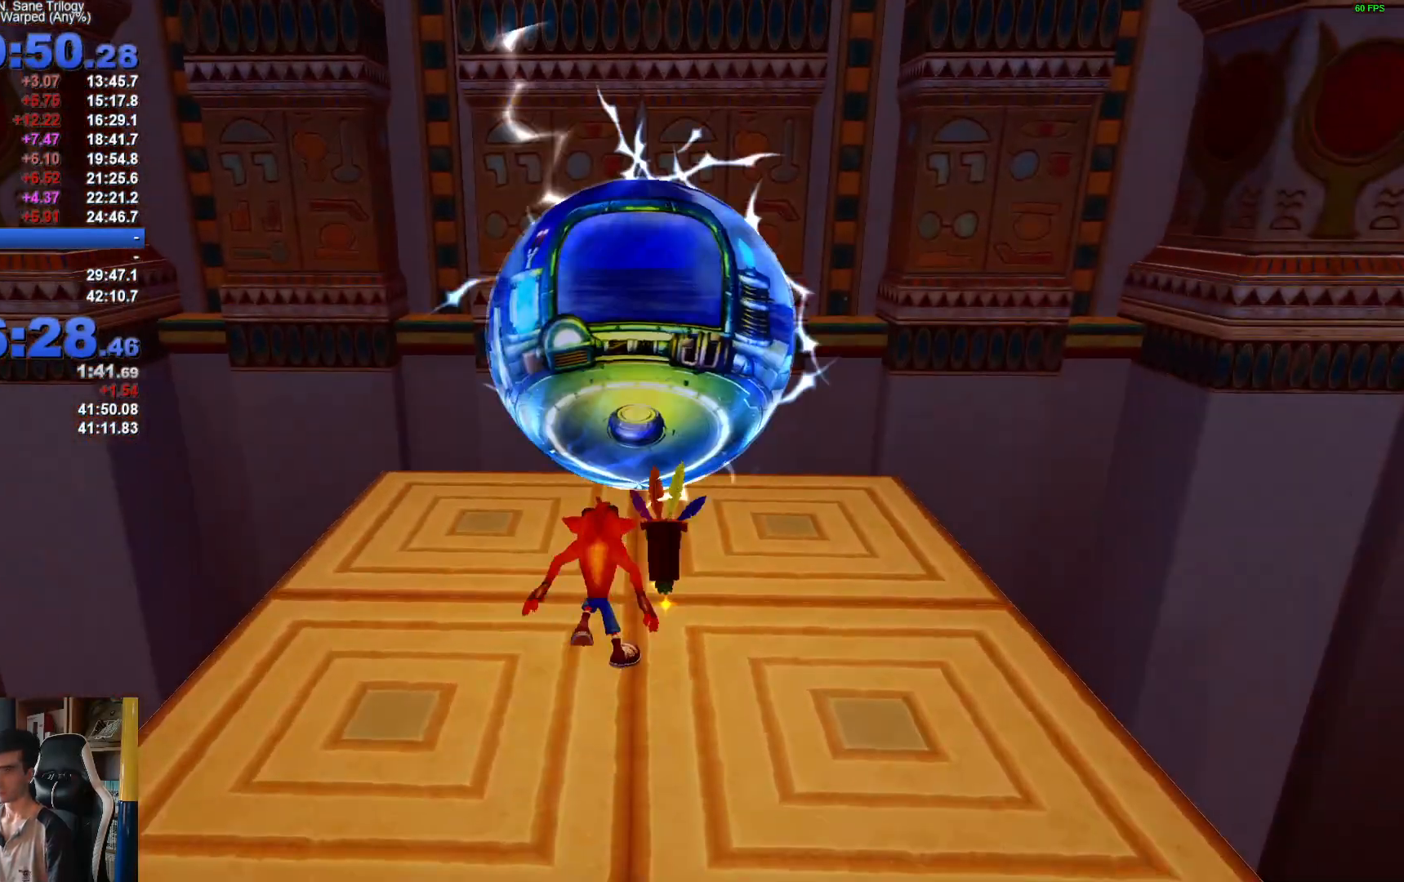
{"dt_ms": 500, "buttons": [], "left_stick": "center", "right_stick": "center", "button_events": [[117, "X", "up"]]}